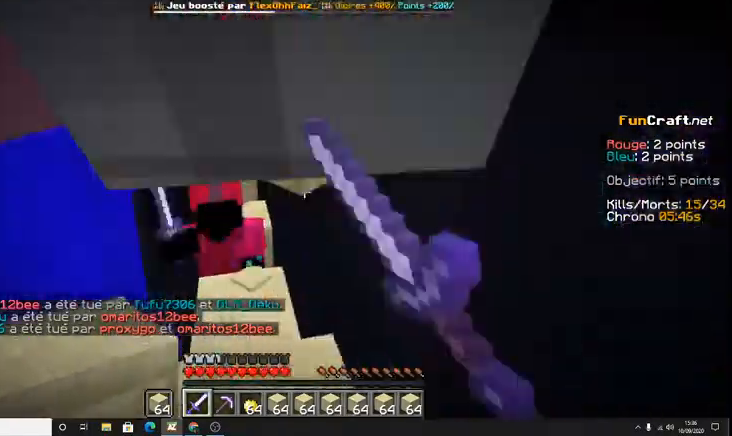
Gameplay with keyboard; each line is a JSON object with the keys held at the frame after it. "events" lists presses ("down") and releases ("up") of "d", "q", "s", "shift", "space" and "z" between this image and that frame as [ms after this image, input, new state], when the widget could be followed in between. No other keys are recorded. Mouse input is not recorded.
{"keys": [], "events": [[200, "q", "down"], [200, "space", "up"], [200, "z", "up"], [400, "q", "up"]]}
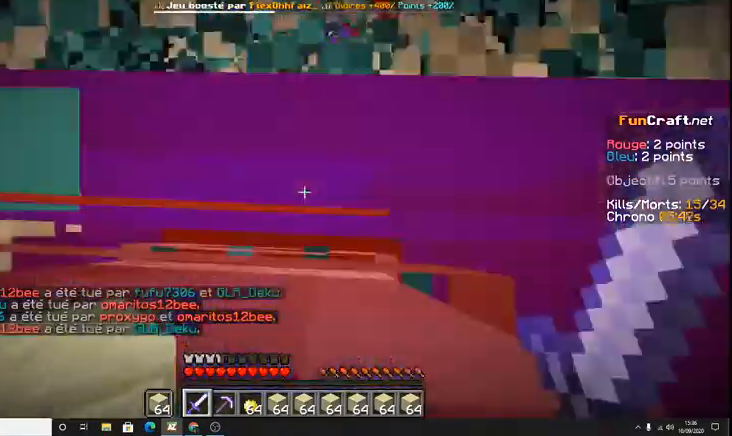
{"keys": [], "events": []}
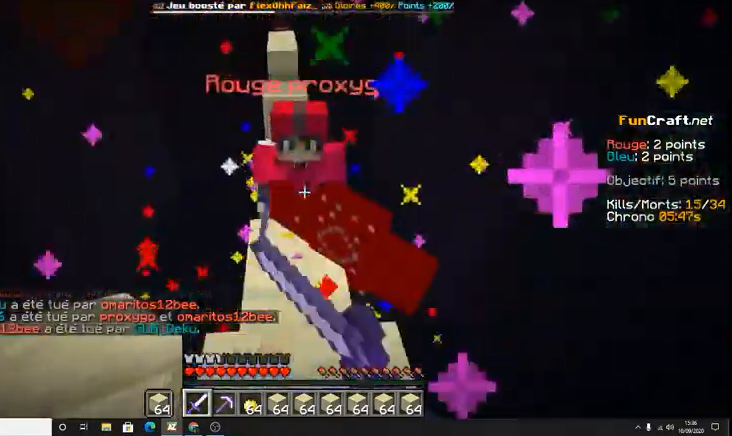
{"keys": [], "events": [[167, "z", "down"], [300, "z", "up"]]}
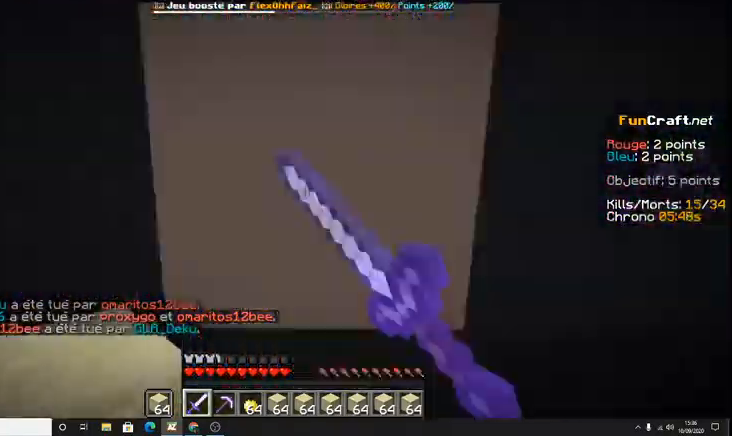
{"keys": ["z"], "events": [[400, "z", "down"]]}
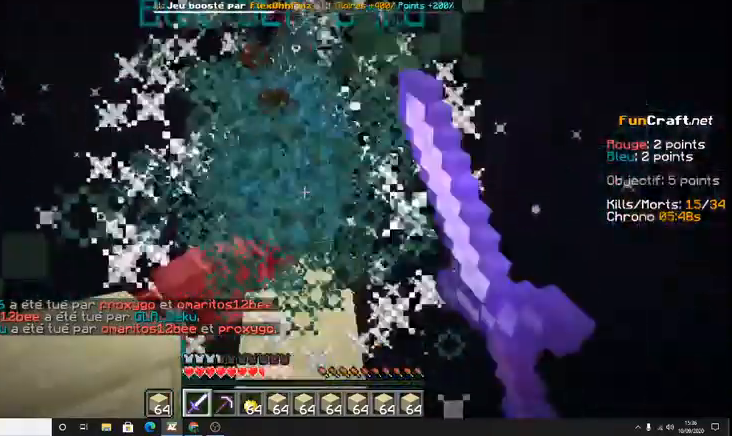
{"keys": ["z"], "events": []}
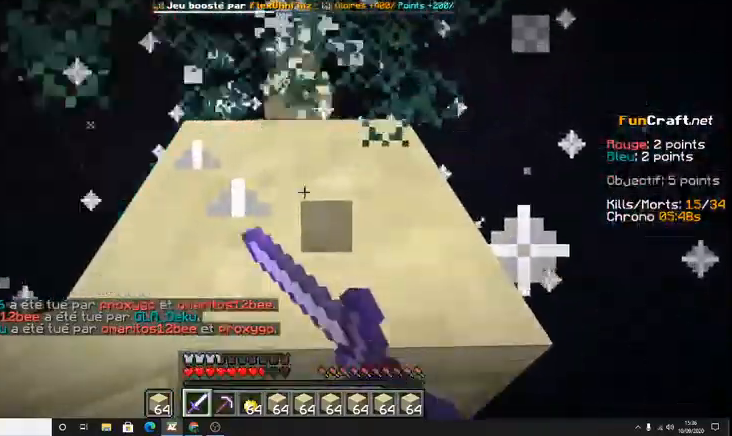
{"keys": ["z"], "events": [[100, "space", "down"], [400, "space", "up"]]}
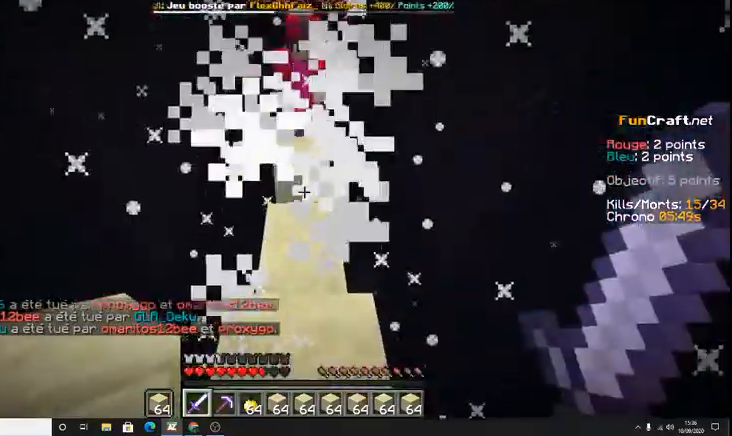
{"keys": []}
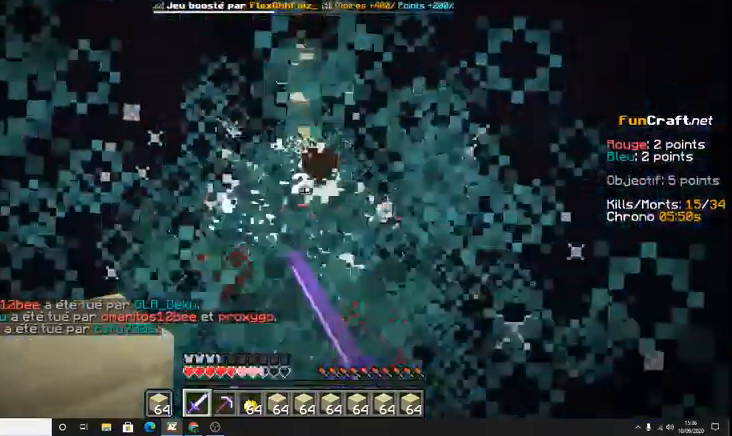
{"keys": ["z"]}
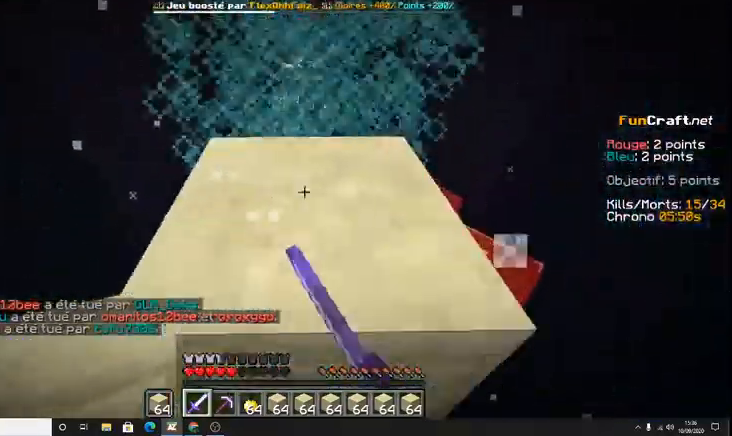
{"keys": ["space", "z"], "events": [[33, "z", "up"], [267, "space", "down"], [267, "z", "down"]]}
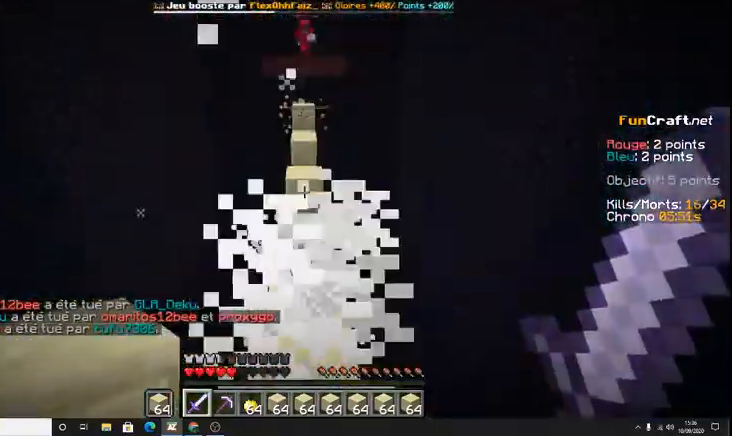
{"keys": ["z"], "events": [[33, "space", "up"]]}
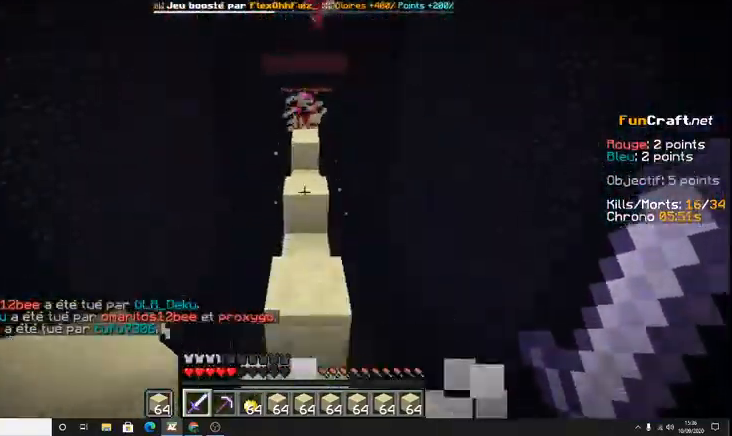
{"keys": ["space", "z"], "events": [[167, "space", "down"]]}
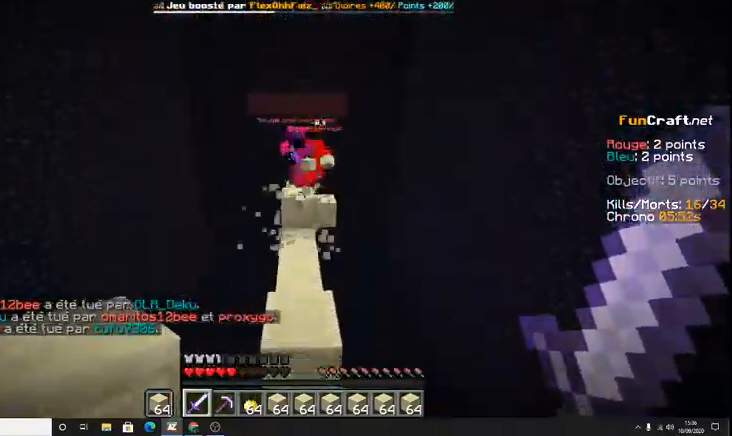
{"keys": ["space", "z"], "events": [[67, "space", "up"], [400, "space", "down"]]}
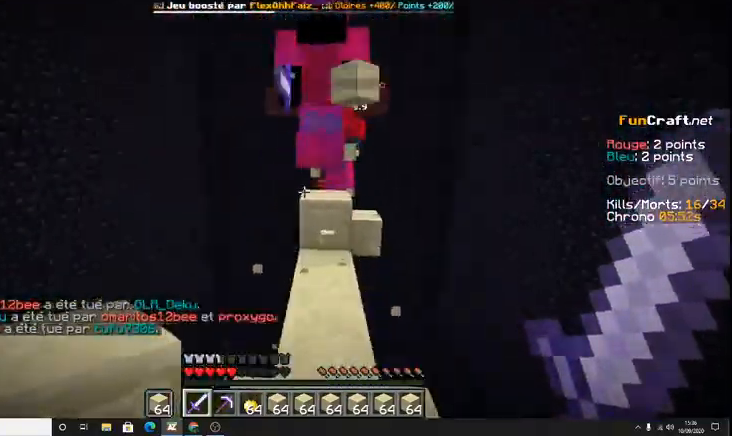
{"keys": ["z"], "events": [[67, "space", "up"]]}
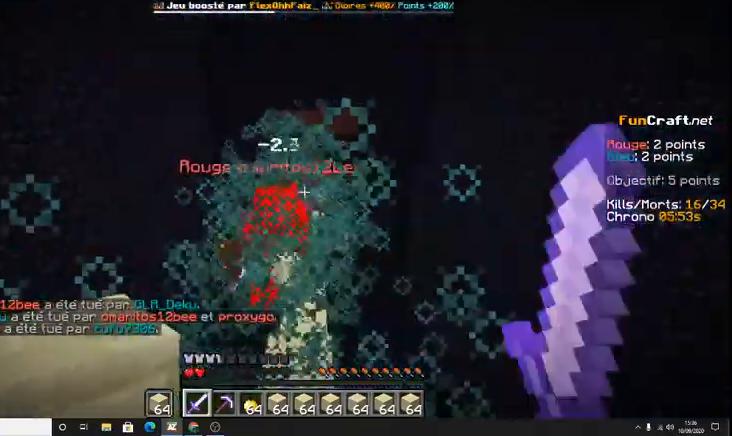
{"keys": ["z"], "events": []}
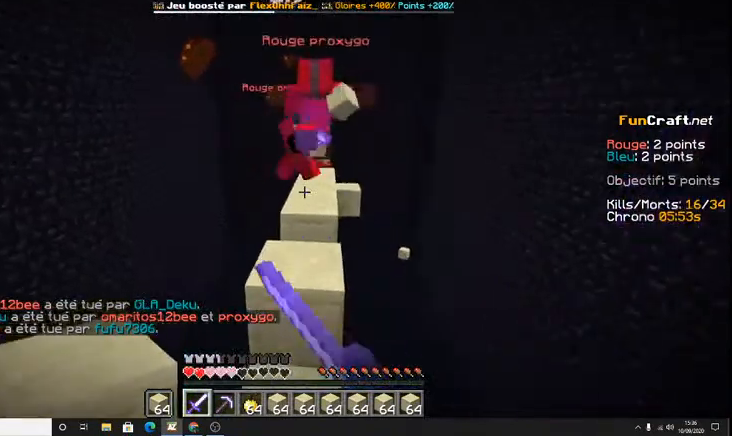
{"keys": ["z"], "events": [[133, "d", "down"], [300, "d", "up"]]}